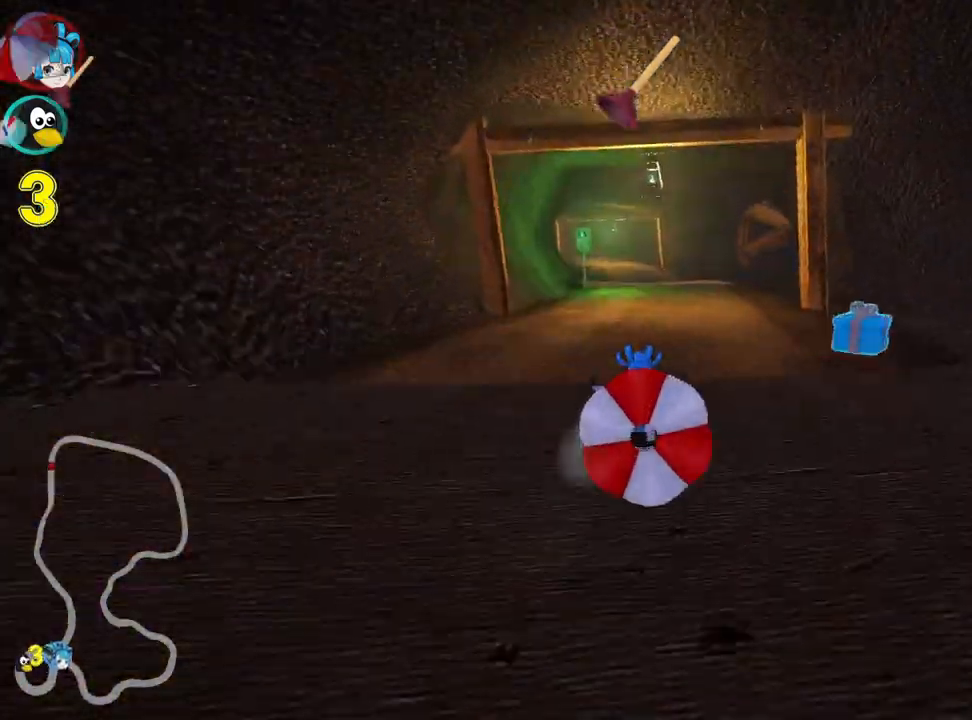
Gameplay with keyboard; each line is a JSON object with the keys held at the frame after it. "events" lists presses ("down") and releases ("up") of "down", "fire", "left", "look", "nitro", "right", "skid" and "up" between this image and that frame as [ms after this image, input, new state], when the widget could be followed in between. No other keys are recorded. Mouse input is not recorded. Key names are as the overlay labels them; some are game actions (e.g. jump) rather than physical keys.
{"keys": ["down"], "events": [[50, "down", "down"]]}
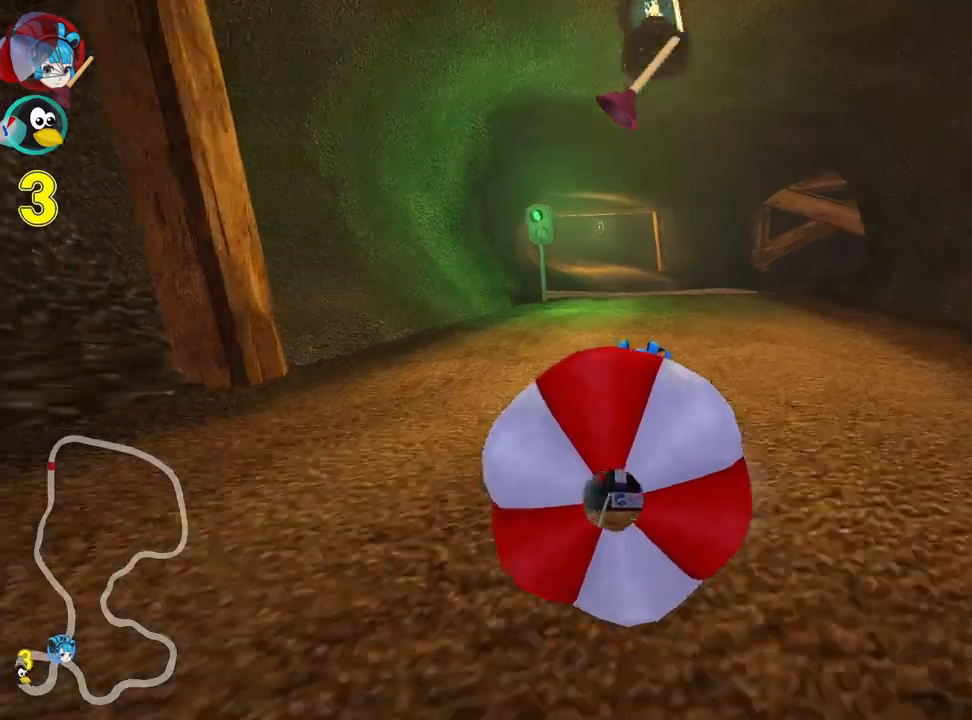
{"keys": ["right", "up"], "events": [[183, "down", "up"], [217, "right", "down"], [233, "up", "down"]]}
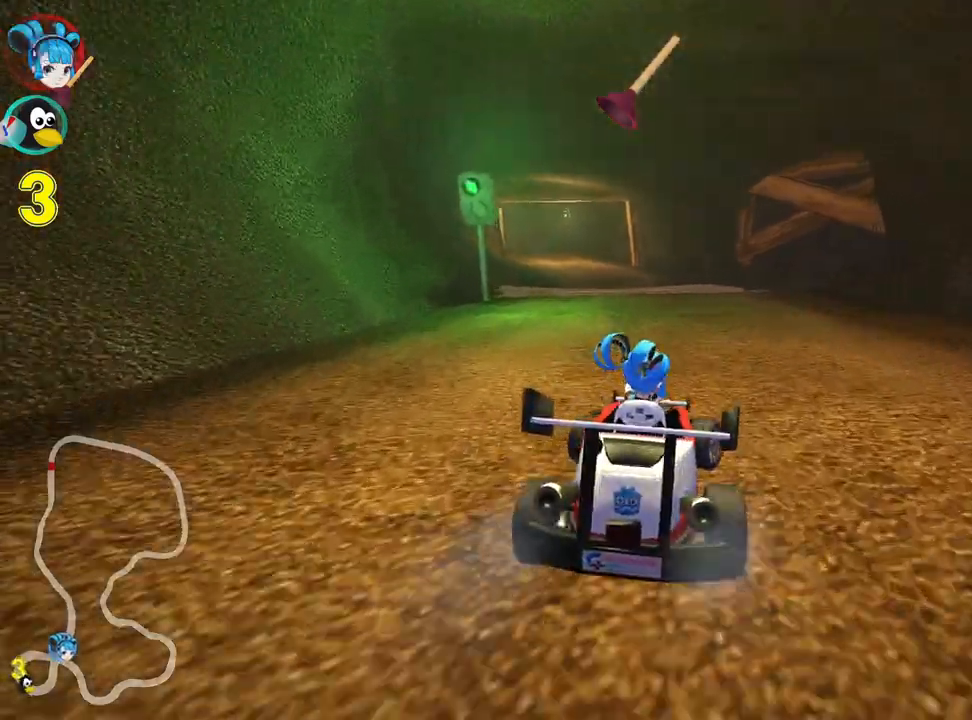
{"keys": ["skid", "up"], "events": [[33, "right", "up"], [50, "skid", "down"], [83, "left", "down"], [283, "nitro", "down"], [383, "left", "up"], [450, "nitro", "up"]]}
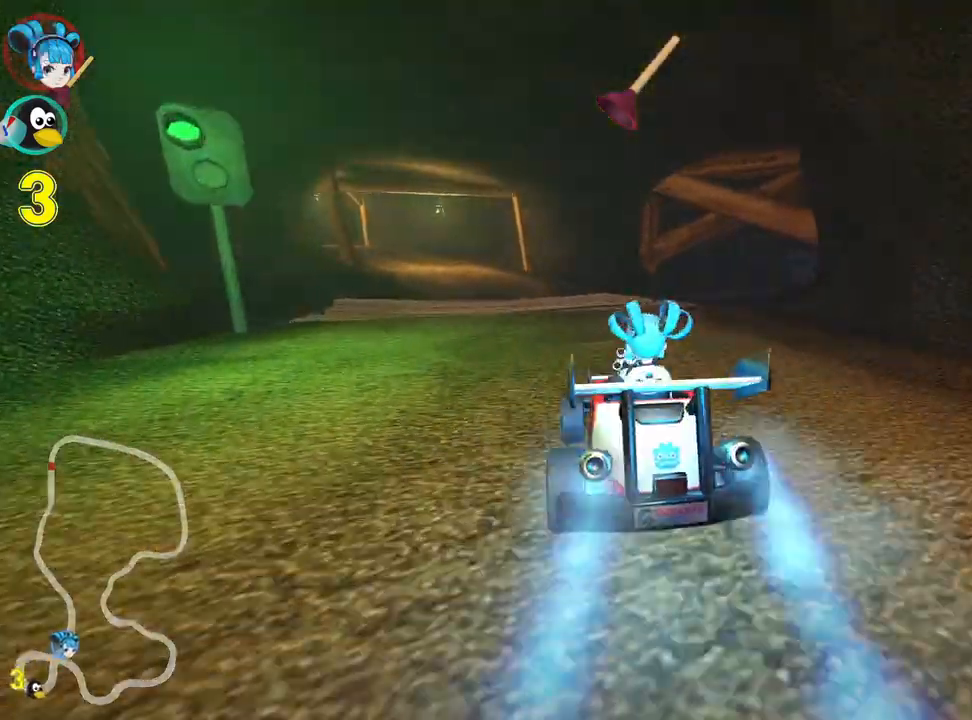
{"keys": ["right", "skid", "up"], "events": [[250, "right", "down"]]}
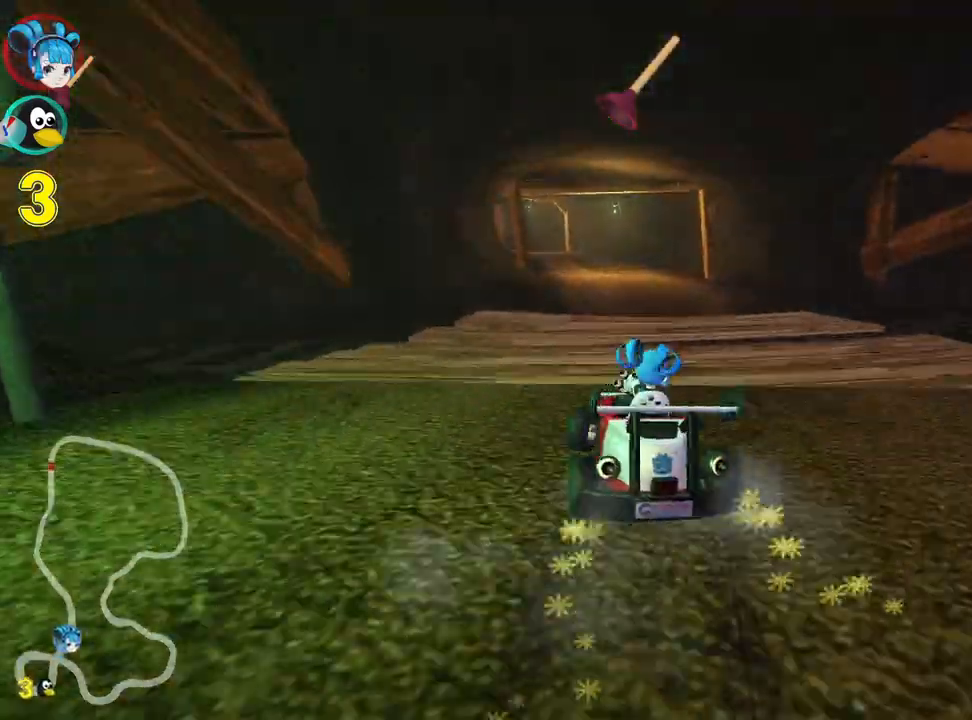
{"keys": ["right", "skid", "up"], "events": []}
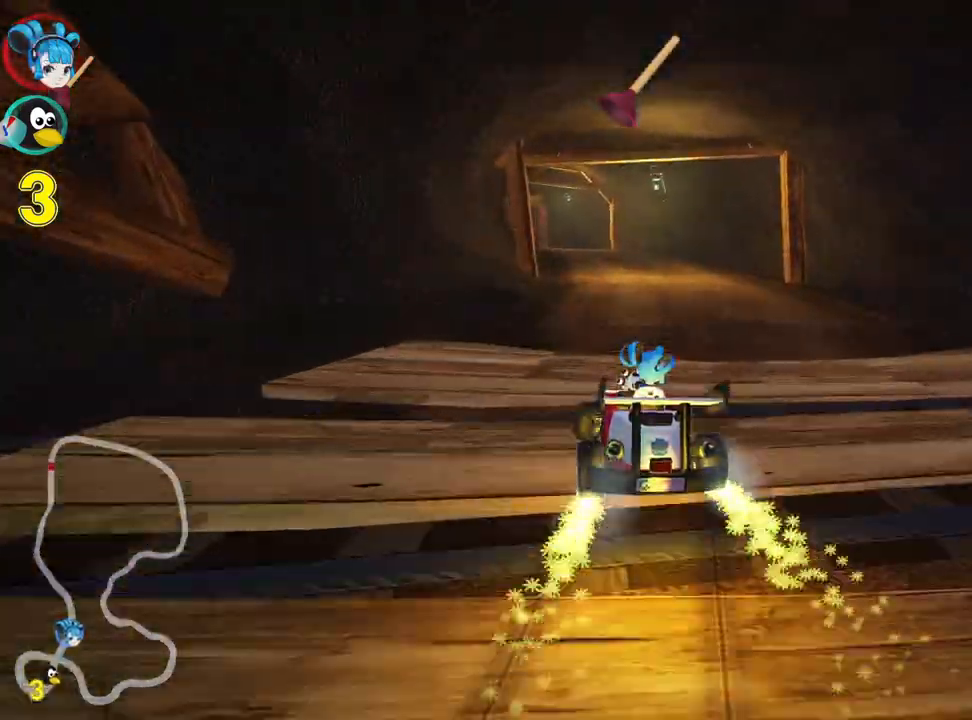
{"keys": ["right", "skid", "up"], "events": [[167, "fire", "down"], [350, "fire", "up"]]}
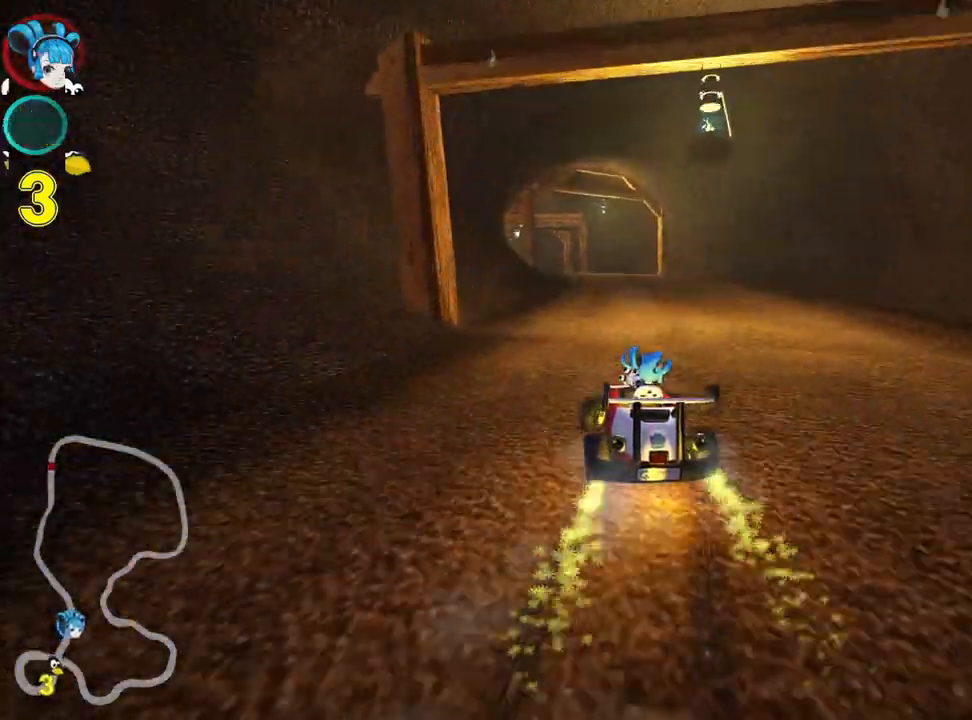
{"keys": ["left", "right", "skid", "up"], "events": [[450, "left", "down"]]}
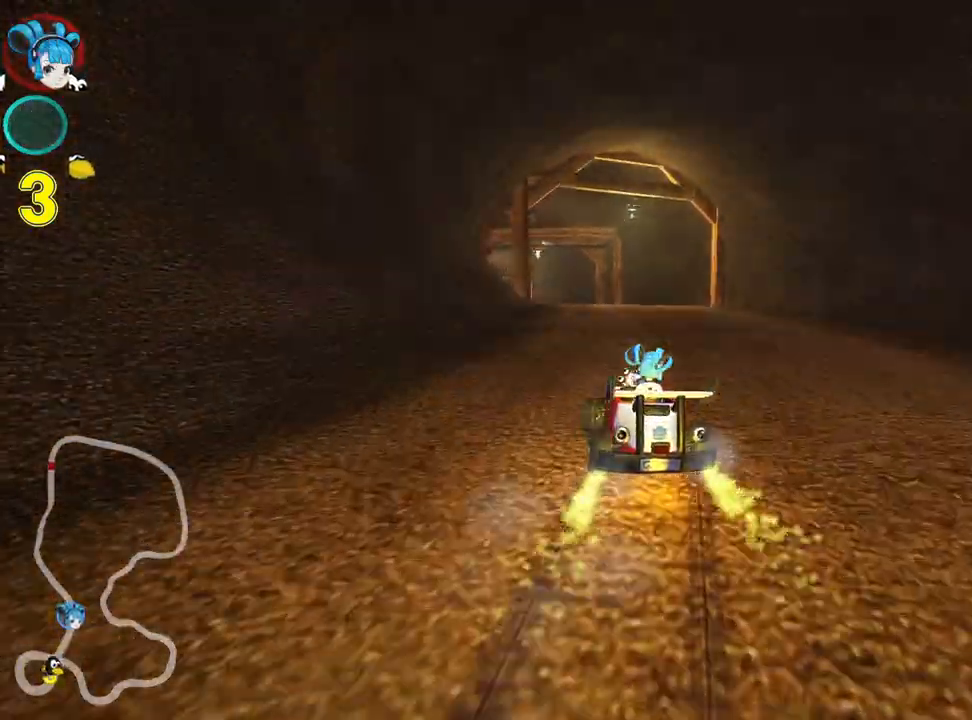
{"keys": ["right", "skid", "up"], "events": [[100, "left", "up"]]}
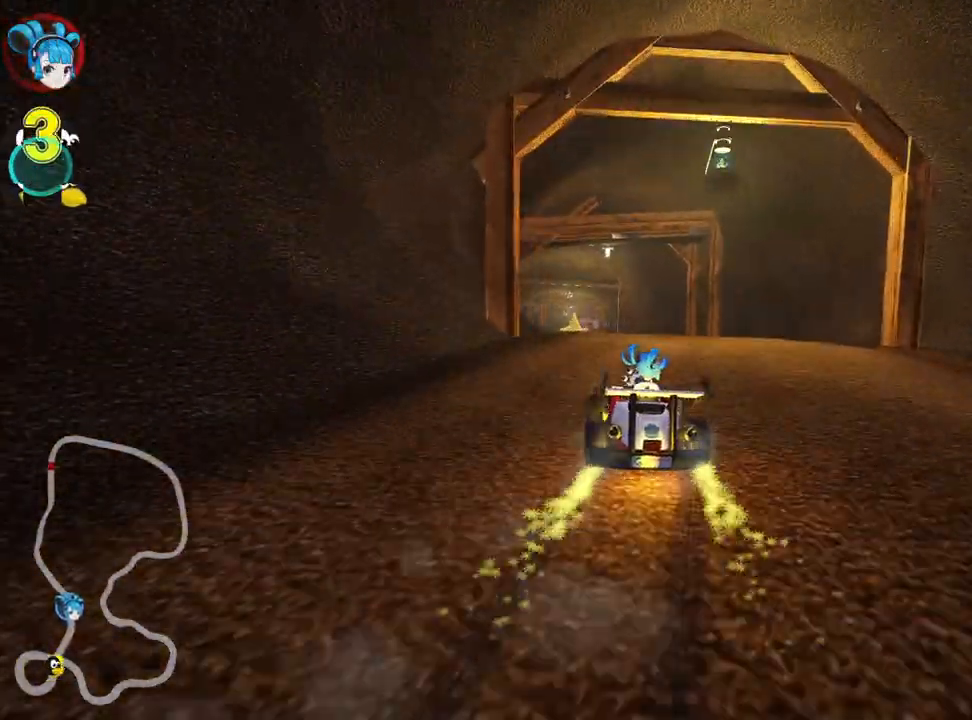
{"keys": ["right", "skid", "up"], "events": [[117, "left", "down"], [250, "left", "up"]]}
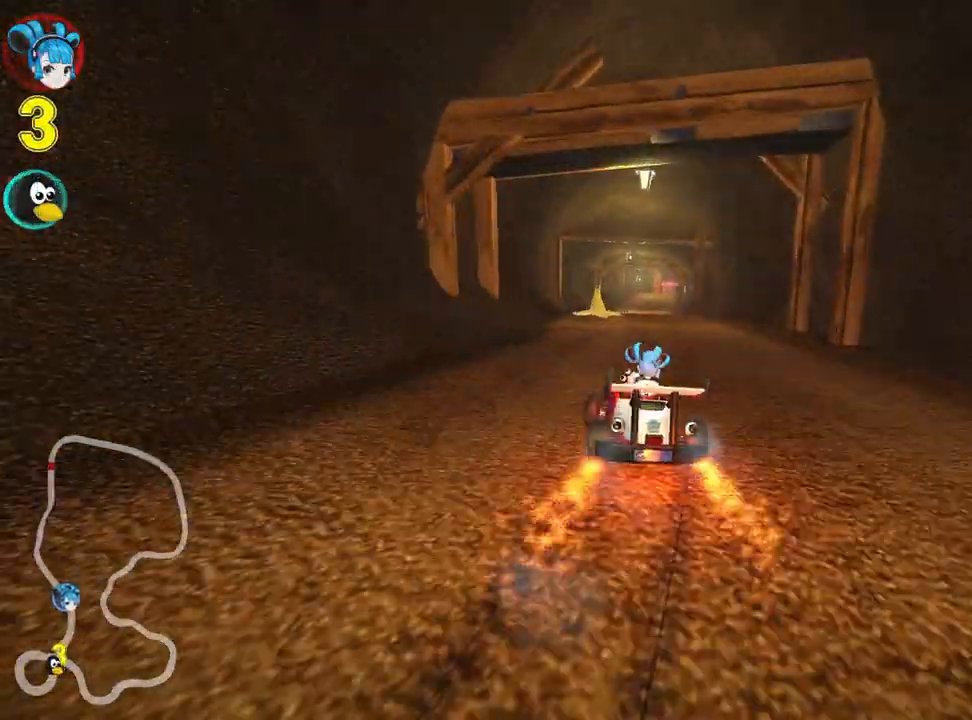
{"keys": ["right", "skid", "up"], "events": [[50, "nitro", "down"], [233, "nitro", "up"]]}
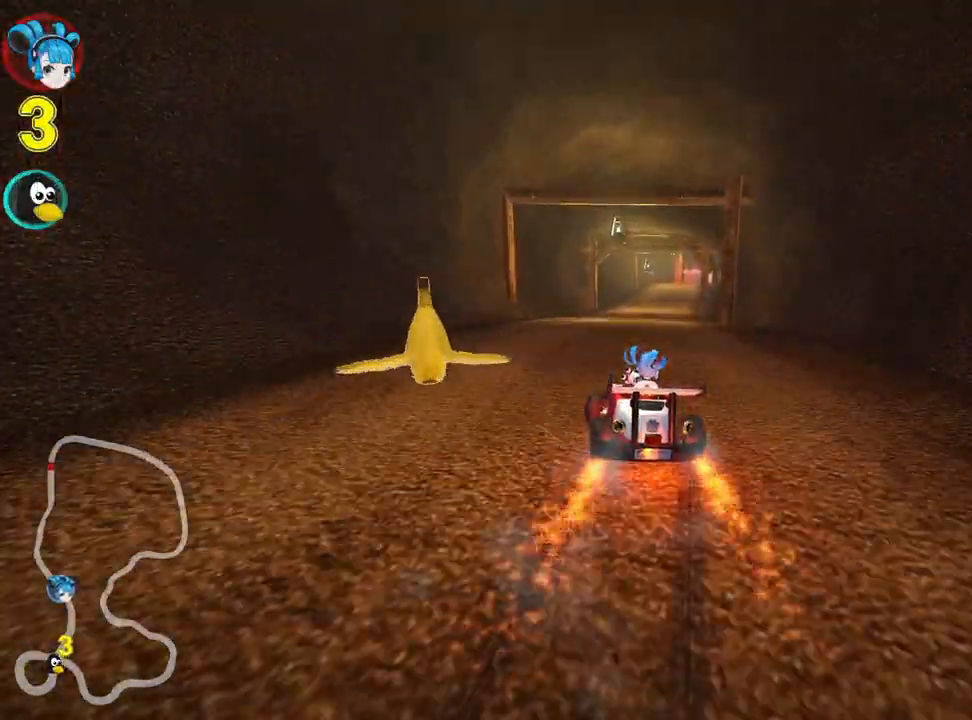
{"keys": ["right", "skid", "up"], "events": []}
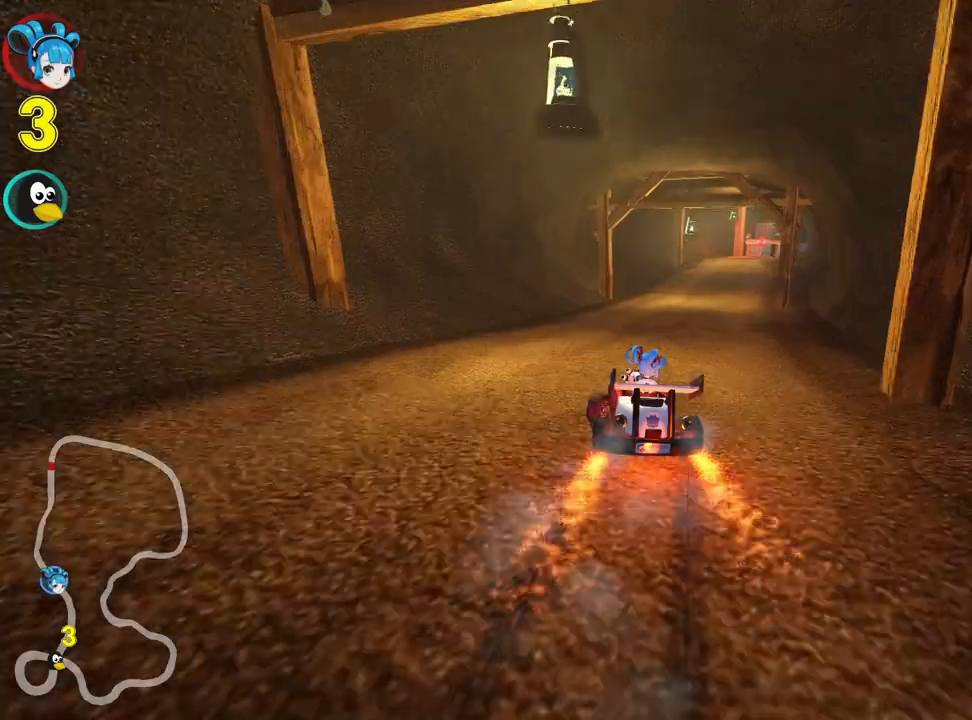
{"keys": ["right", "up"], "events": [[350, "skid", "up"]]}
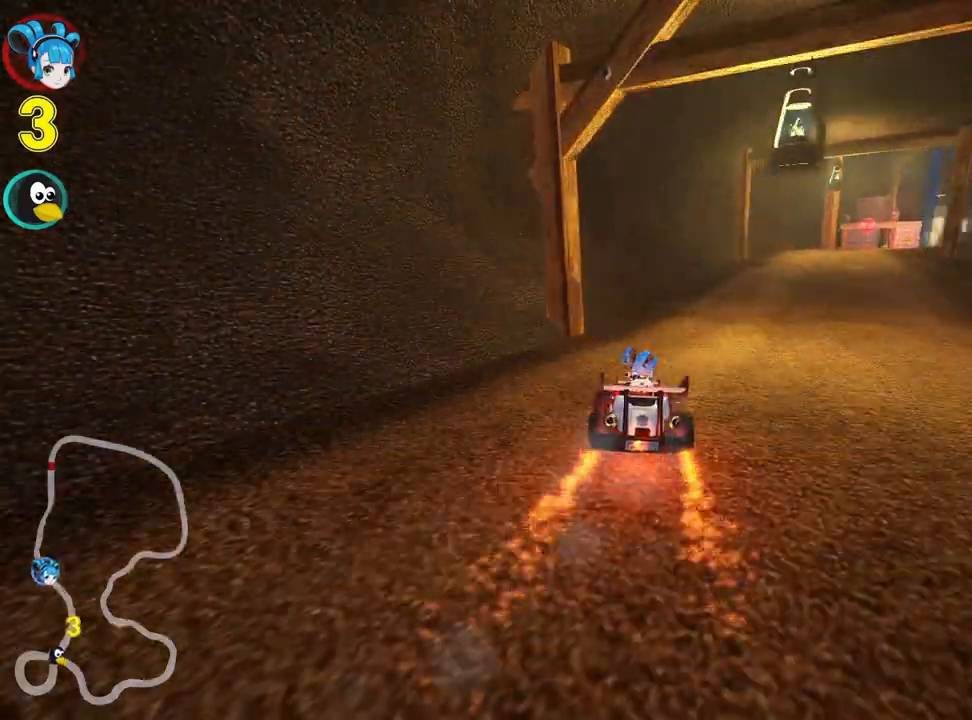
{"keys": ["up"], "events": [[383, "right", "up"]]}
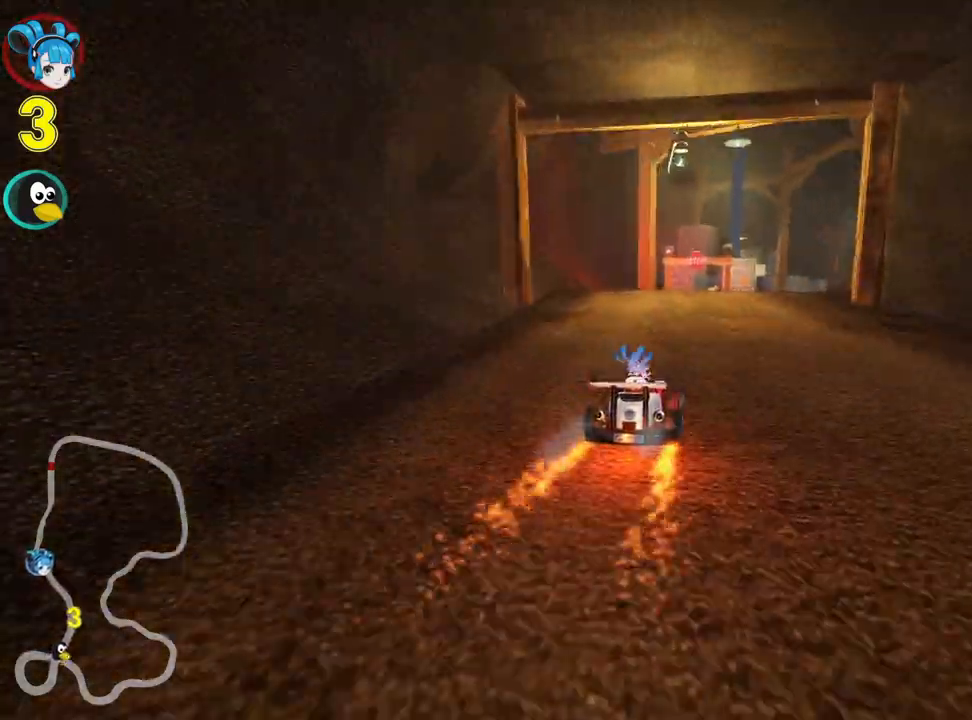
{"keys": ["skid", "up"], "events": [[17, "skid", "down"], [33, "right", "down"], [233, "right", "up"]]}
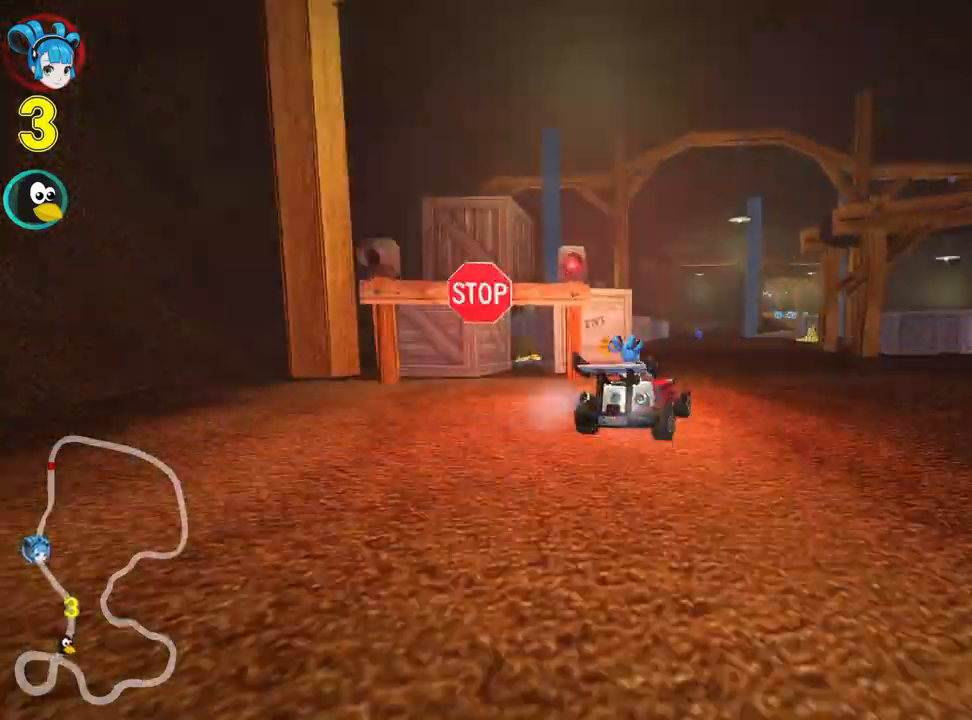
{"keys": ["left", "skid", "up"], "events": [[267, "left", "down"]]}
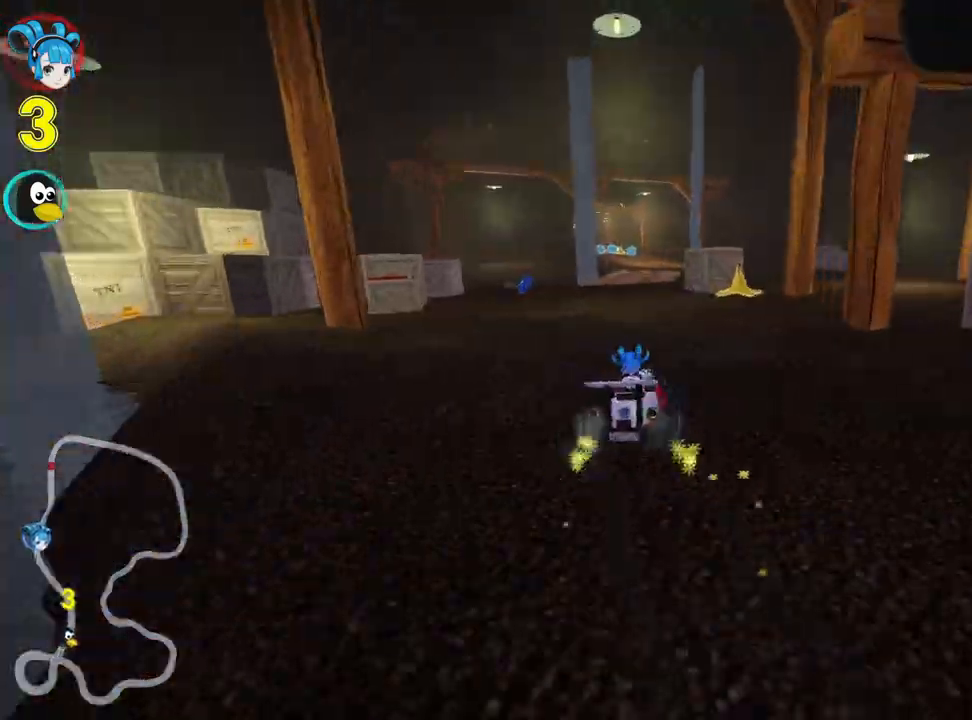
{"keys": ["left", "skid", "up"], "events": [[50, "left", "up"], [133, "left", "down"]]}
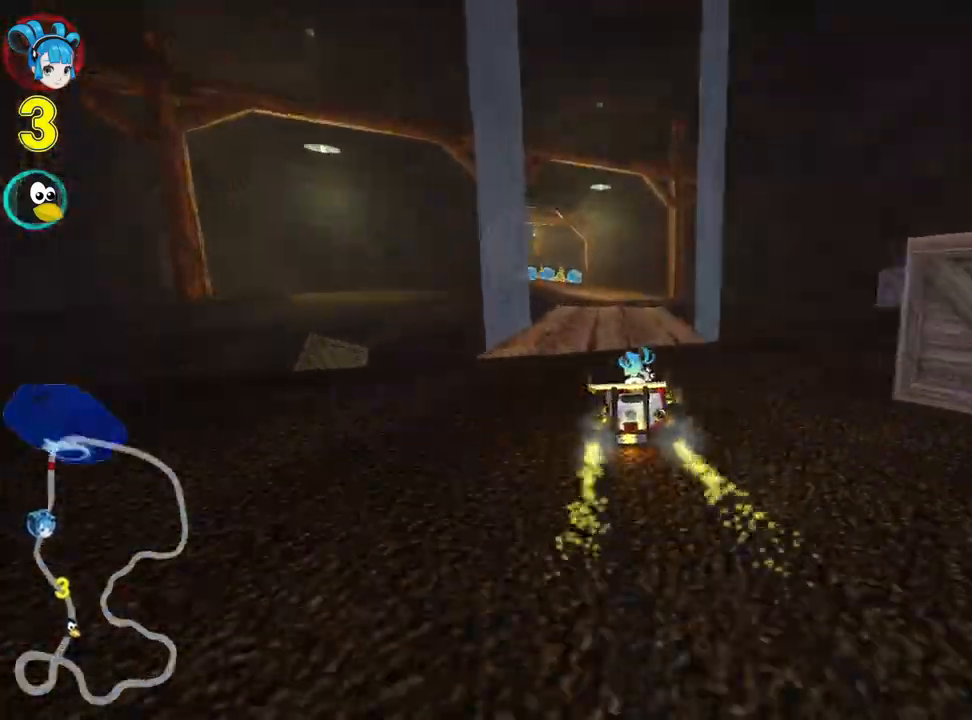
{"keys": ["left", "up"], "events": [[200, "skid", "up"]]}
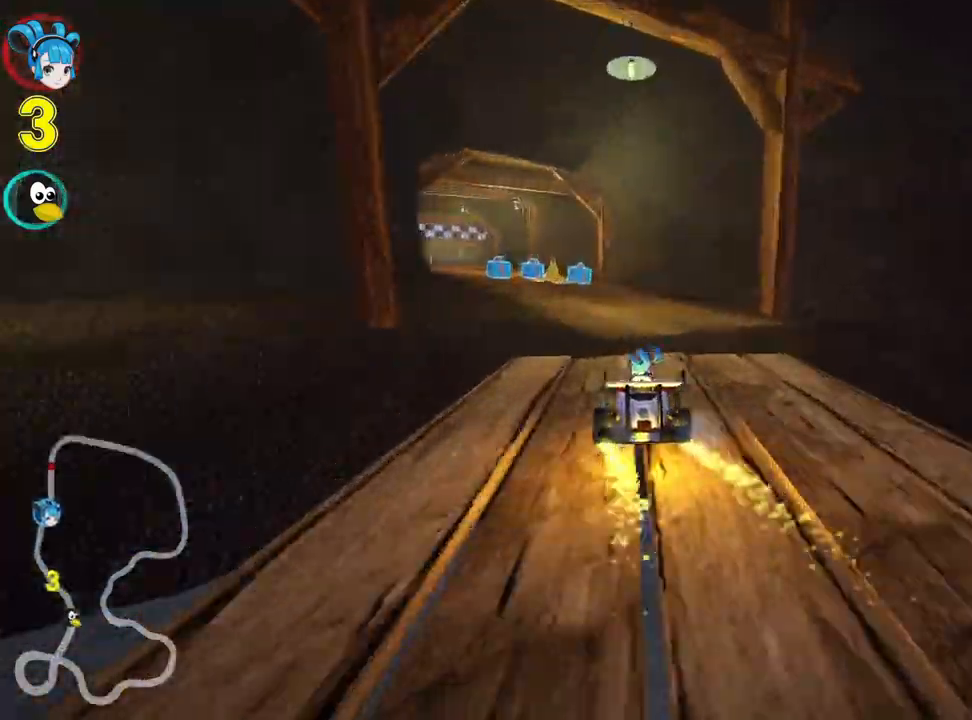
{"keys": ["left", "up"], "events": [[50, "left", "up"], [367, "left", "down"]]}
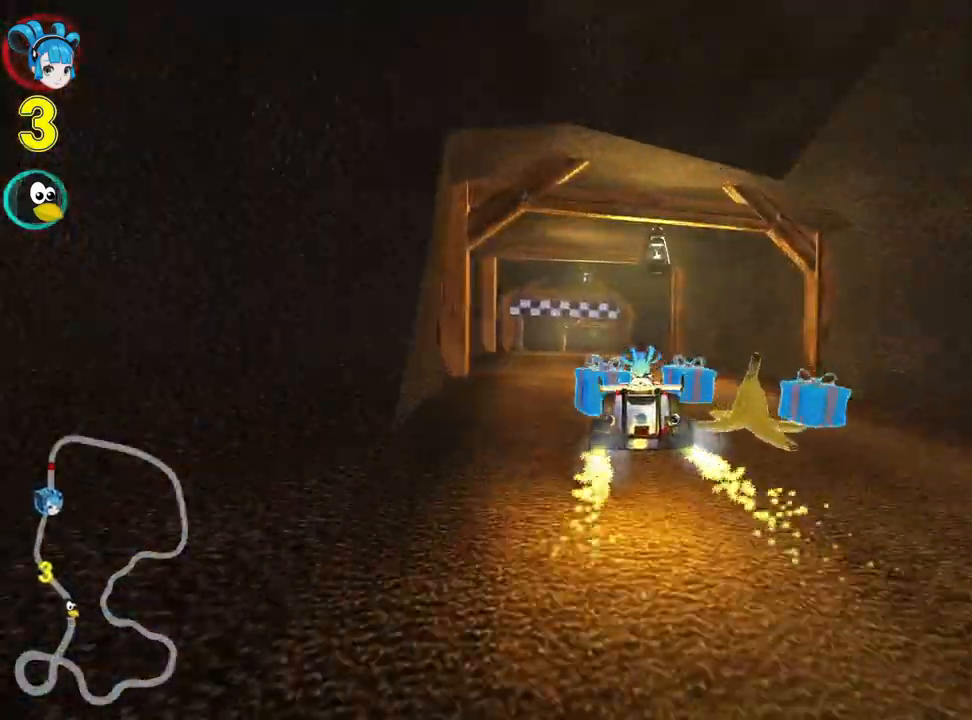
{"keys": ["left", "up"], "events": [[200, "left", "up"], [333, "left", "down"]]}
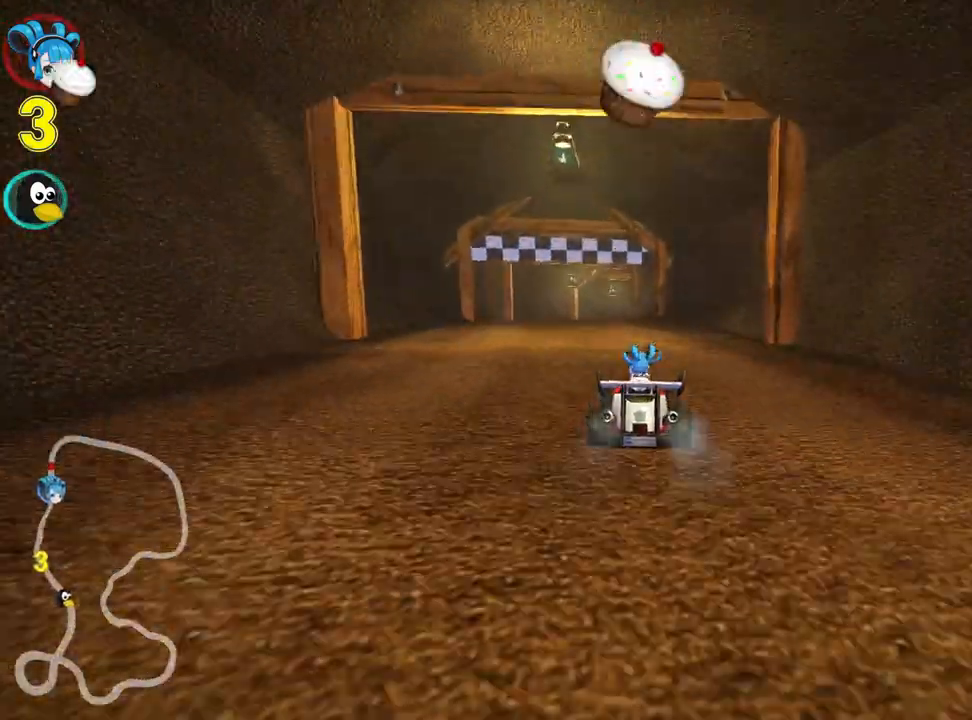
{"keys": ["skid", "up"], "events": [[117, "look", "down"], [167, "left", "up"], [183, "fire", "down"], [267, "fire", "up"], [267, "look", "up"], [500, "skid", "down"]]}
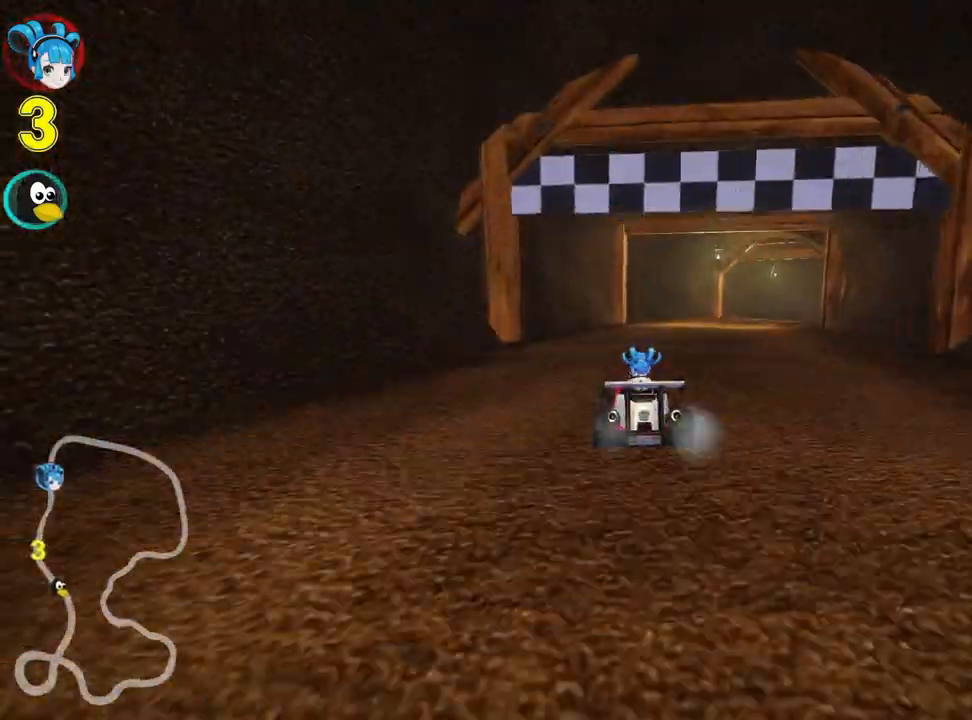
{"keys": ["left", "skid", "up"], "events": [[33, "right", "down"], [483, "left", "down"], [500, "right", "up"]]}
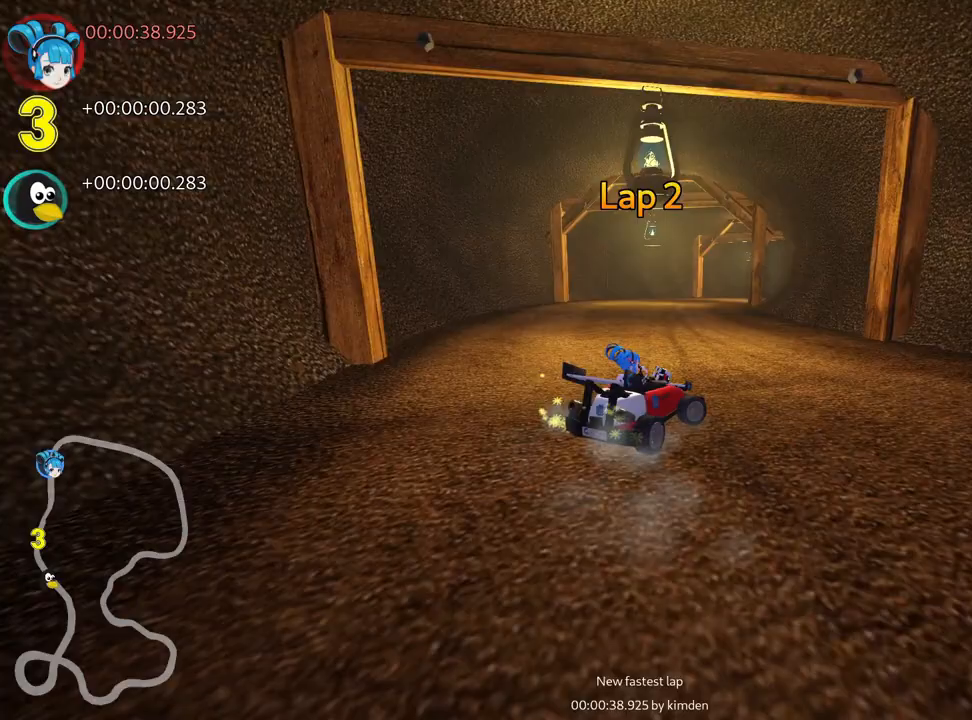
{"keys": ["skid", "up"], "events": [[350, "left", "up"], [350, "right", "down"], [433, "right", "up"]]}
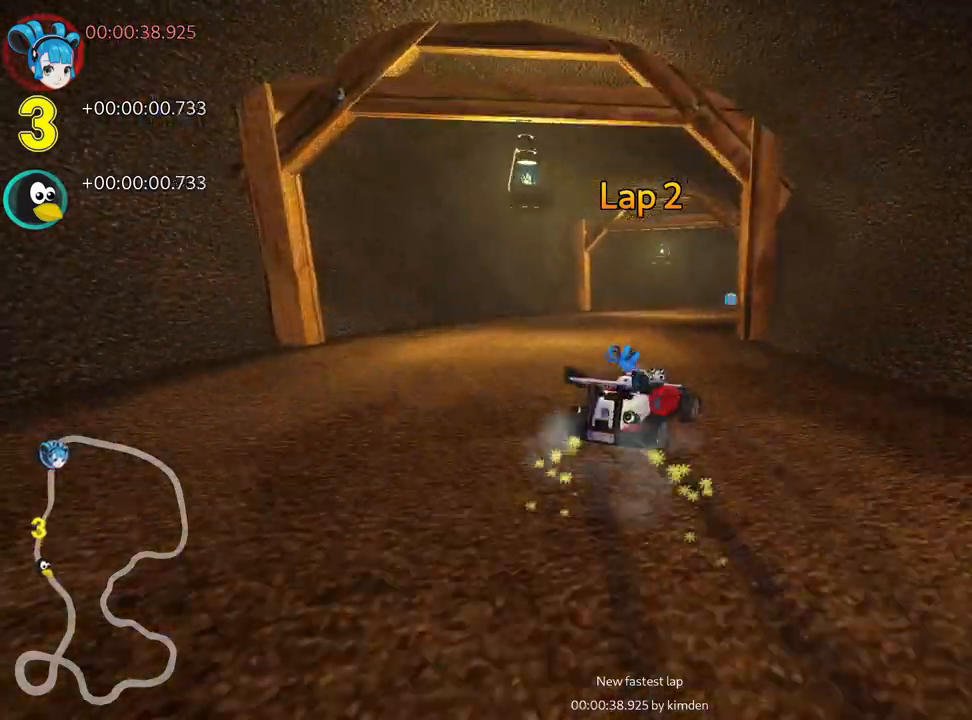
{"keys": ["skid", "up"], "events": []}
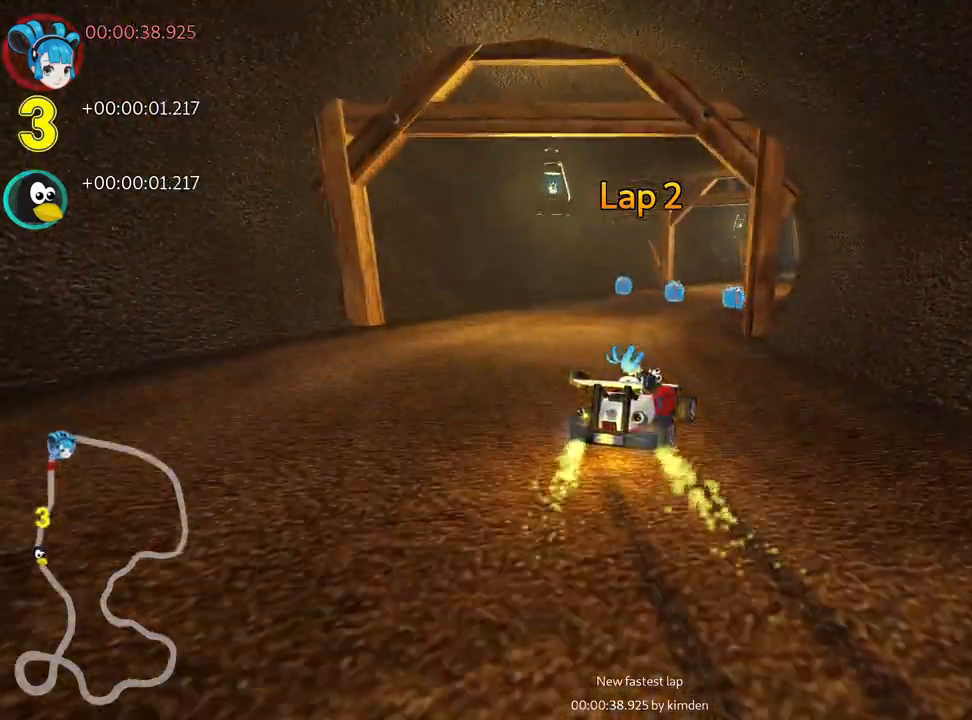
{"keys": ["left", "skid", "up"], "events": [[17, "right", "down"], [433, "left", "down"], [500, "right", "up"]]}
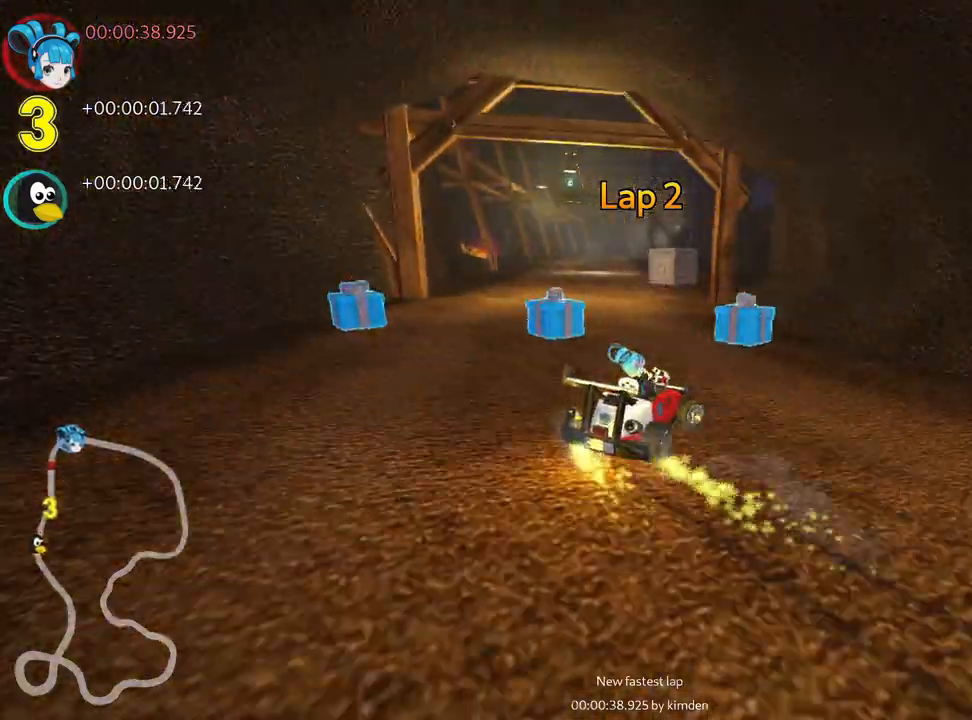
{"keys": ["left", "skid", "up"], "events": []}
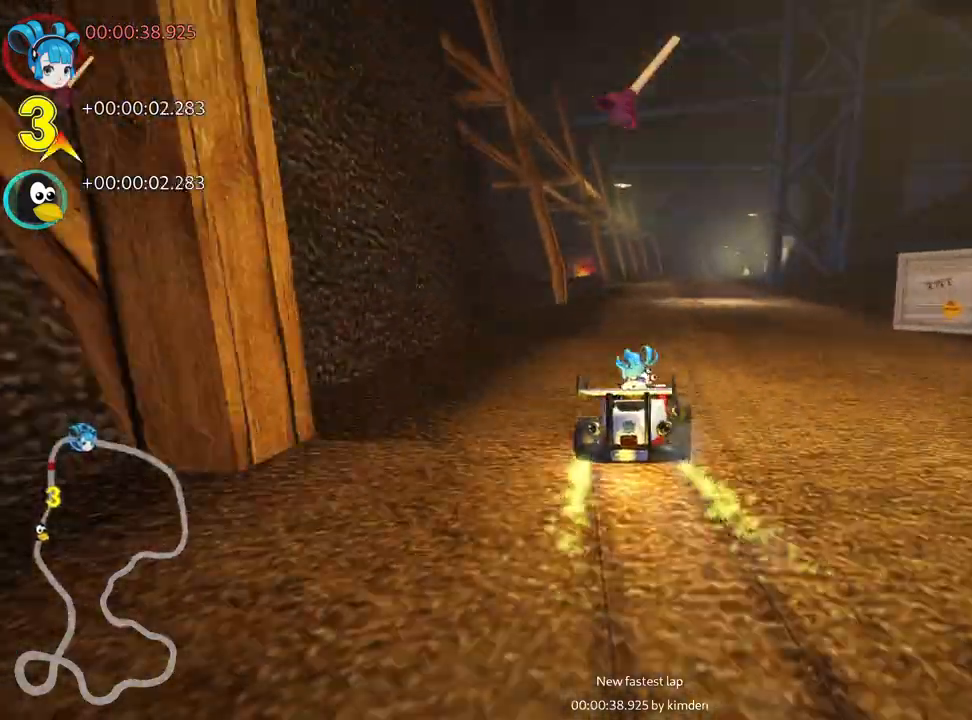
{"keys": ["left", "skid", "up"], "events": []}
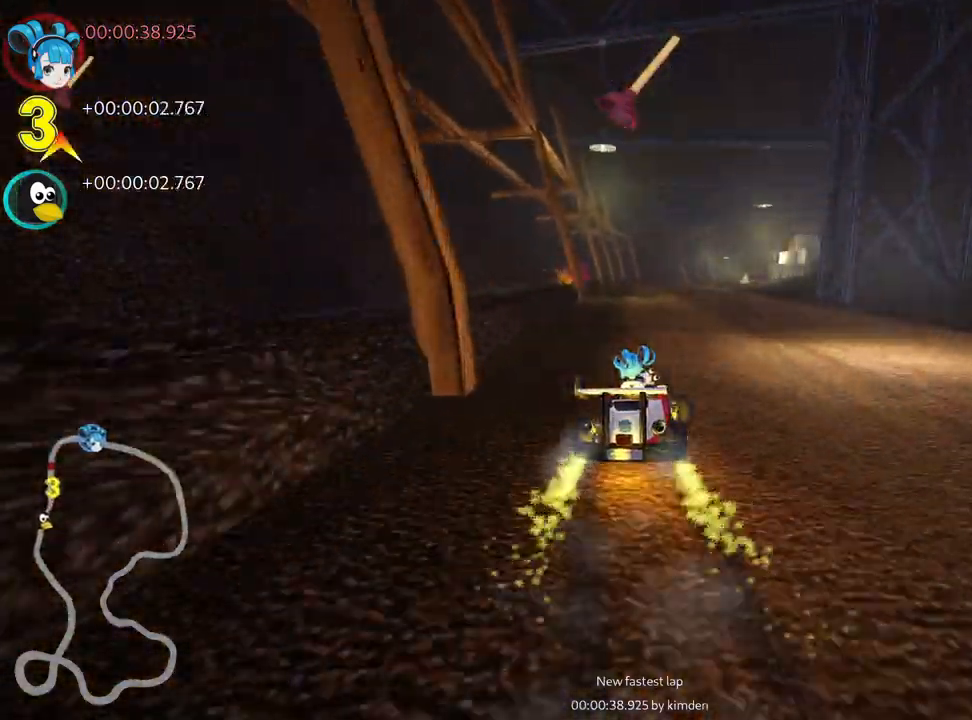
{"keys": ["left", "skid", "up"], "events": []}
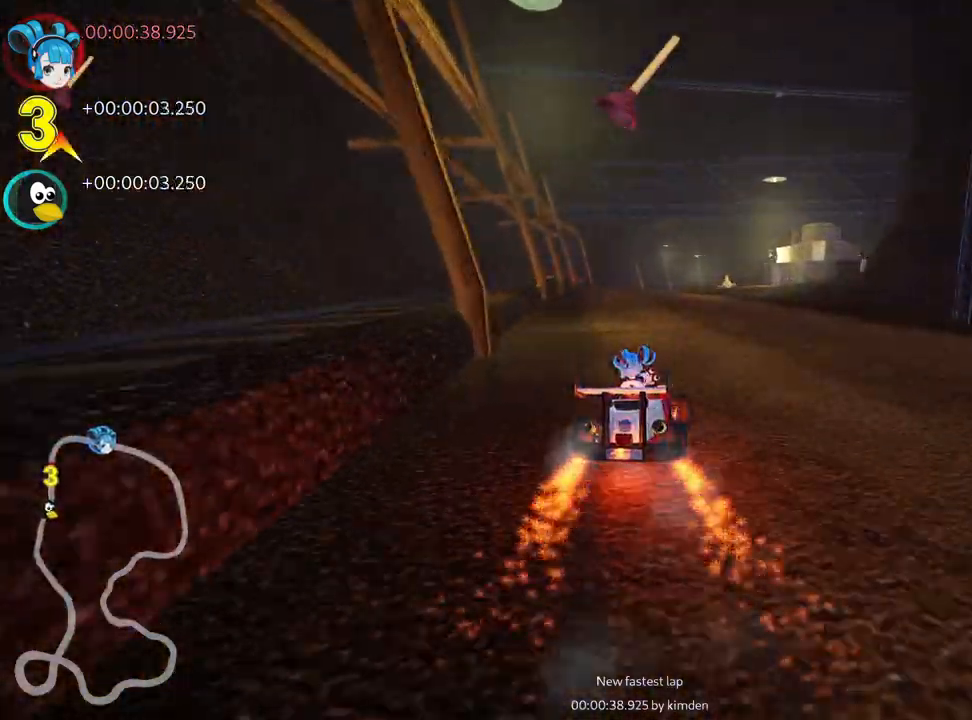
{"keys": ["up"], "events": [[167, "skid", "up"], [250, "left", "up"]]}
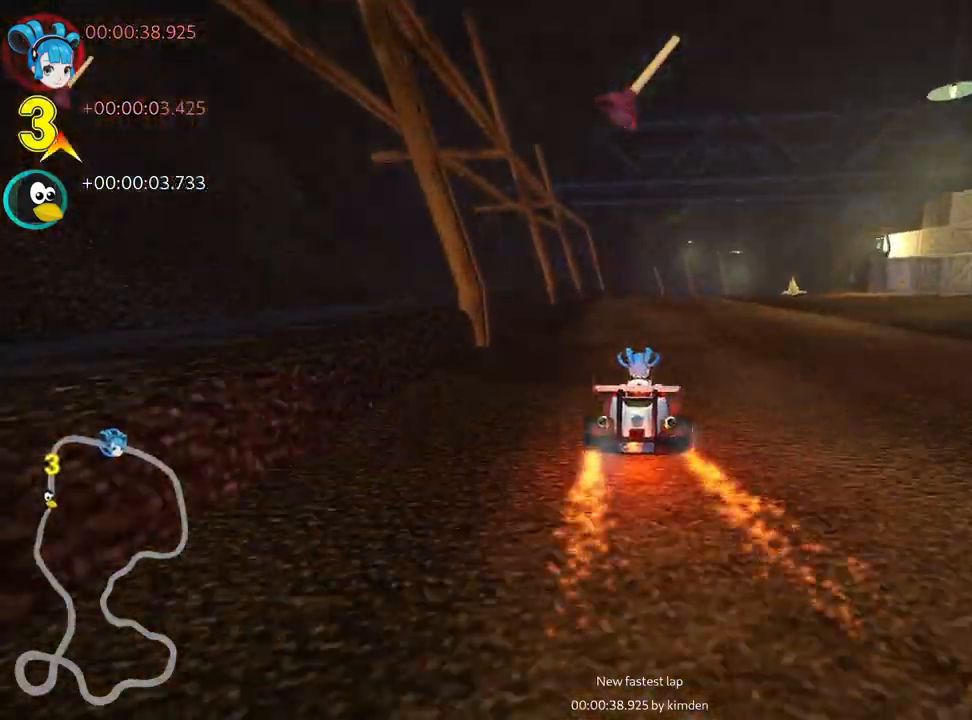
{"keys": ["up"], "events": [[300, "right", "down"], [417, "right", "up"]]}
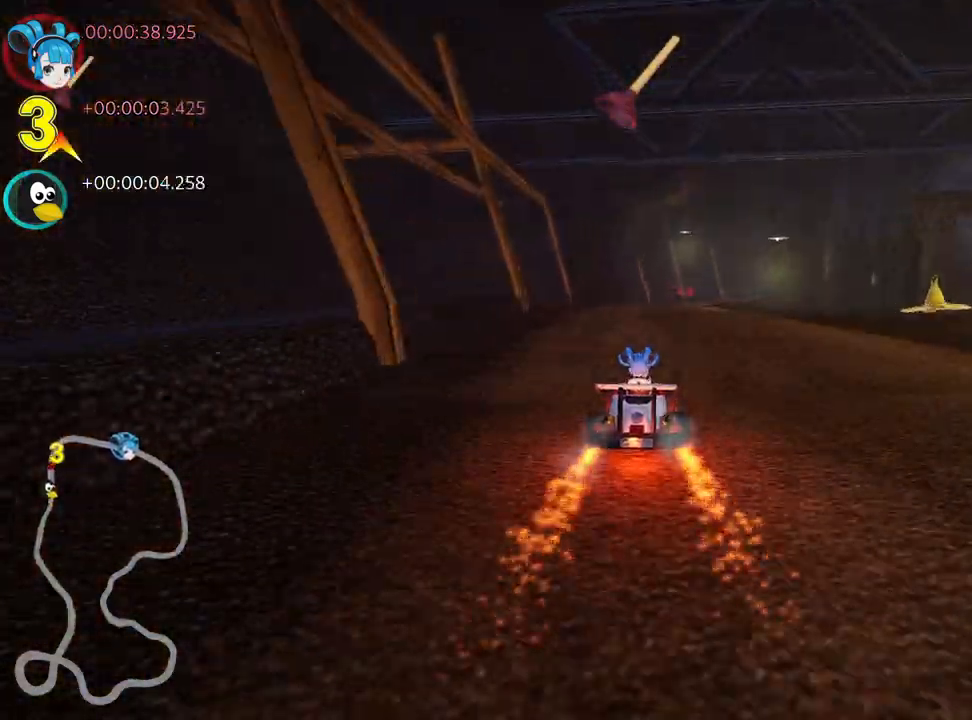
{"keys": ["skid", "up"], "events": [[267, "left", "down"], [450, "left", "up"], [483, "skid", "down"]]}